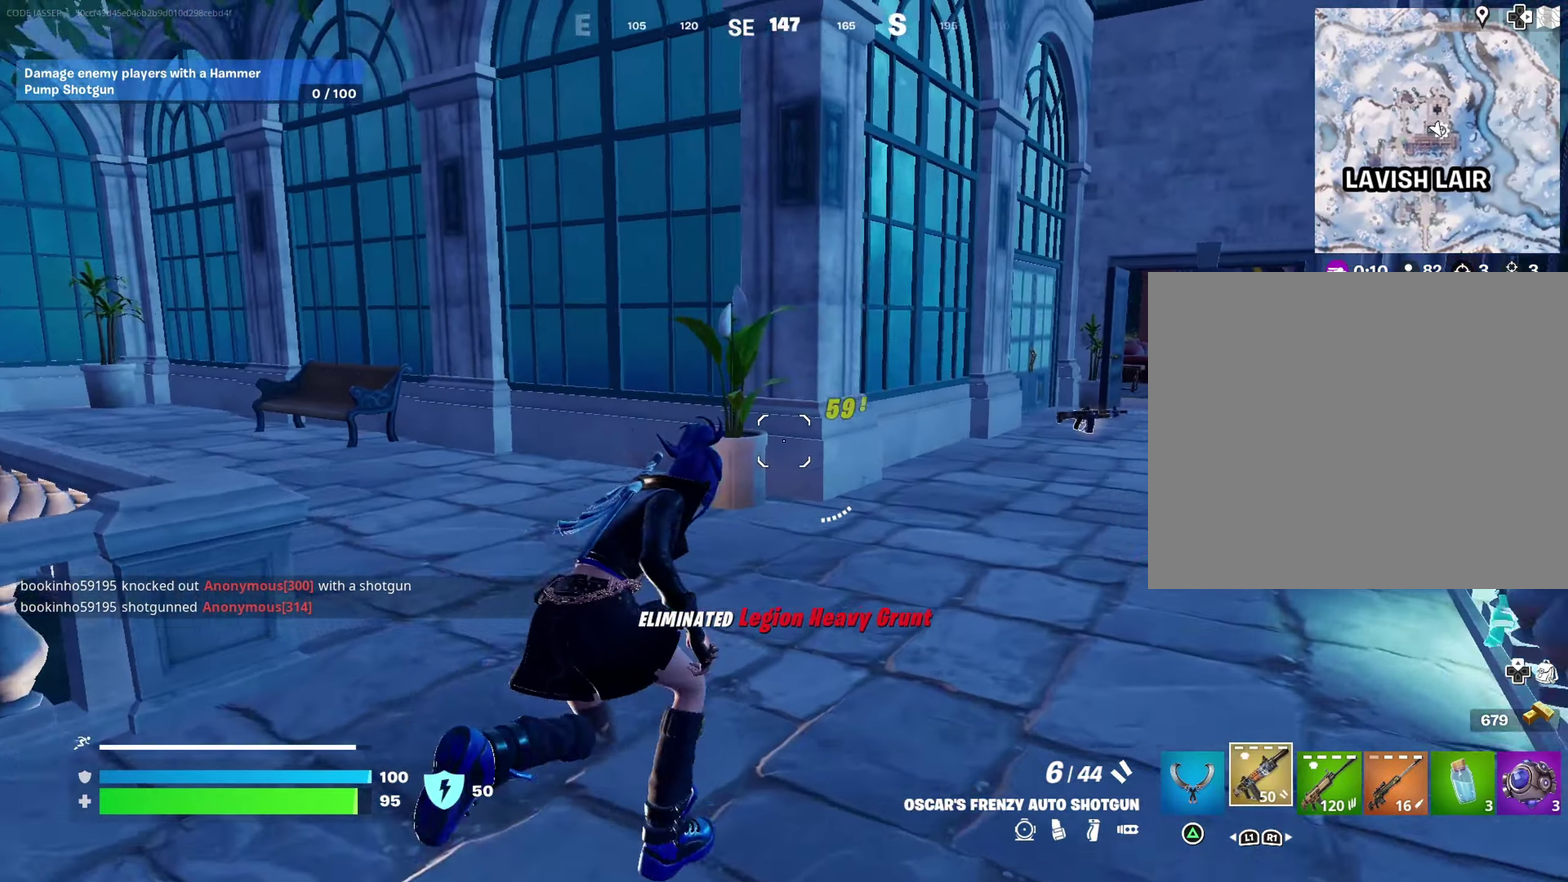
Gameplay with a controller (PlayStation layout); each line is a JSON object with the inputs held at the frame after it (dt_ms = milliseconds from this image to that frame). "events" lists button and stick changes between this image and that frame as [ms after this image, input, new state], when the widget could be followed in between. This document gives stick clicks only as held states, not as events.
{"dt_ms": 600, "buttons": [], "left_stick": "up", "right_stick": "center", "events": [[50, "left_stick", "up"], [100, "right_stick", "center"], [200, "left_stick", "up-right"], [467, "left_stick", "up"]]}
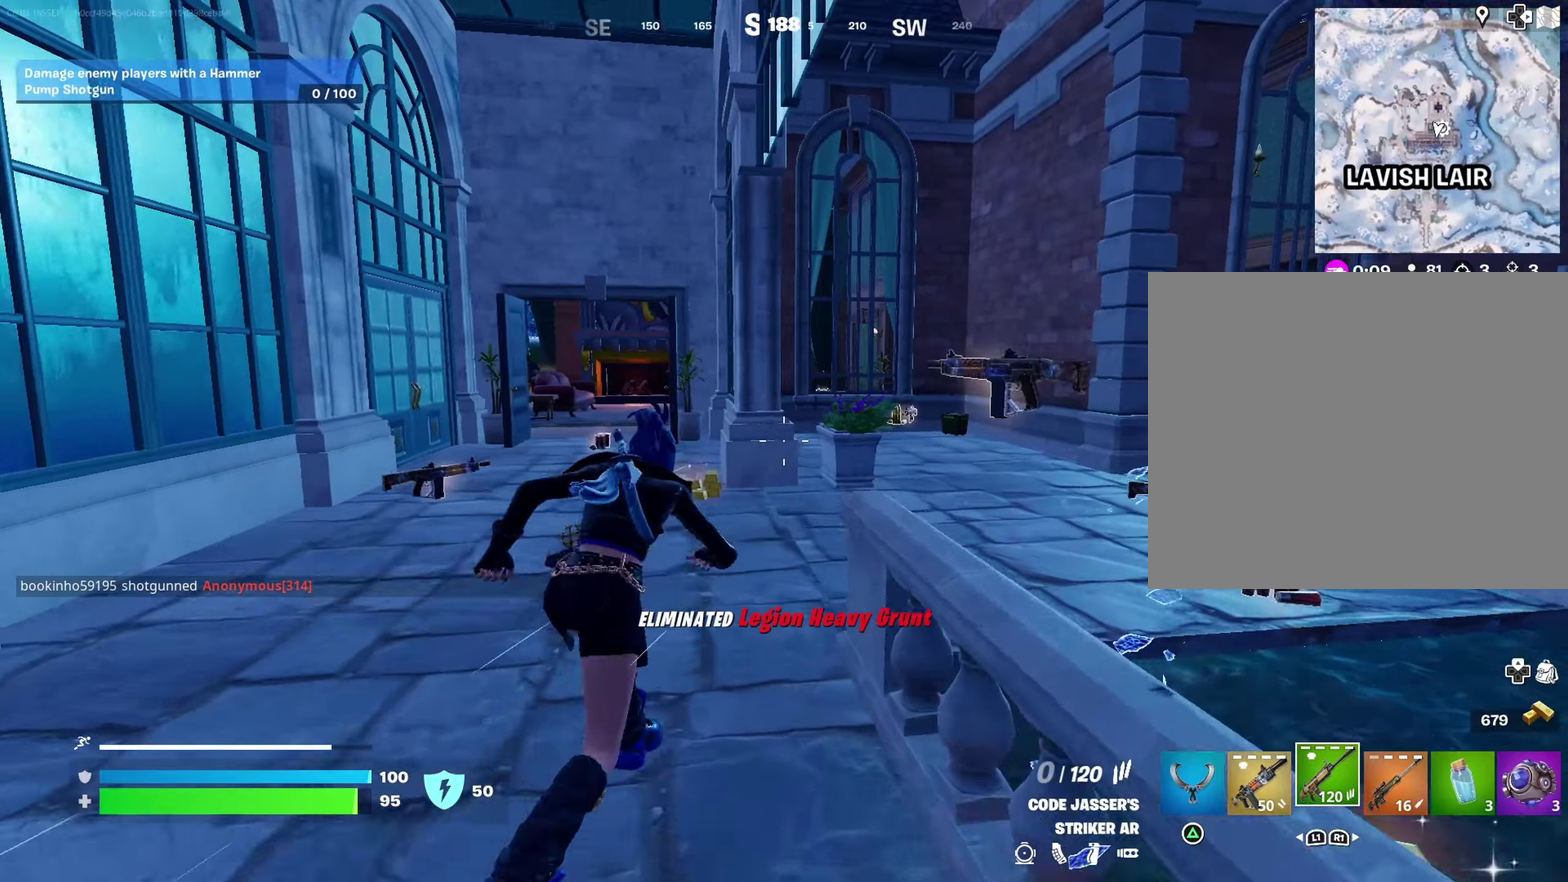
{"dt_ms": 400, "buttons": [], "left_stick": "up", "right_stick": "center", "events": []}
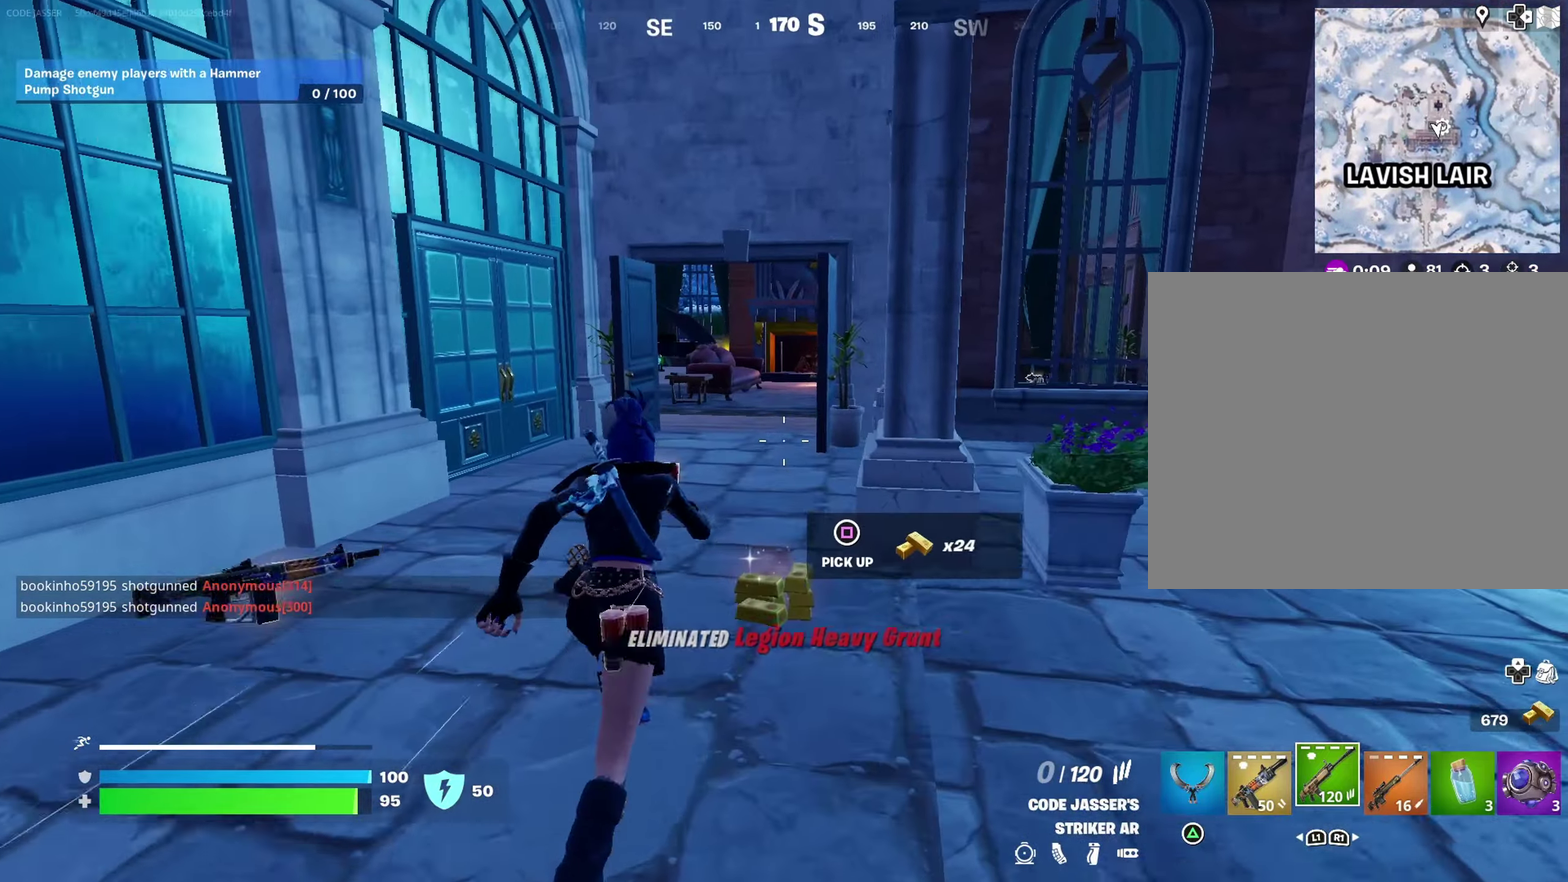
{"dt_ms": 500, "buttons": [], "left_stick": "up", "right_stick": "center", "events": []}
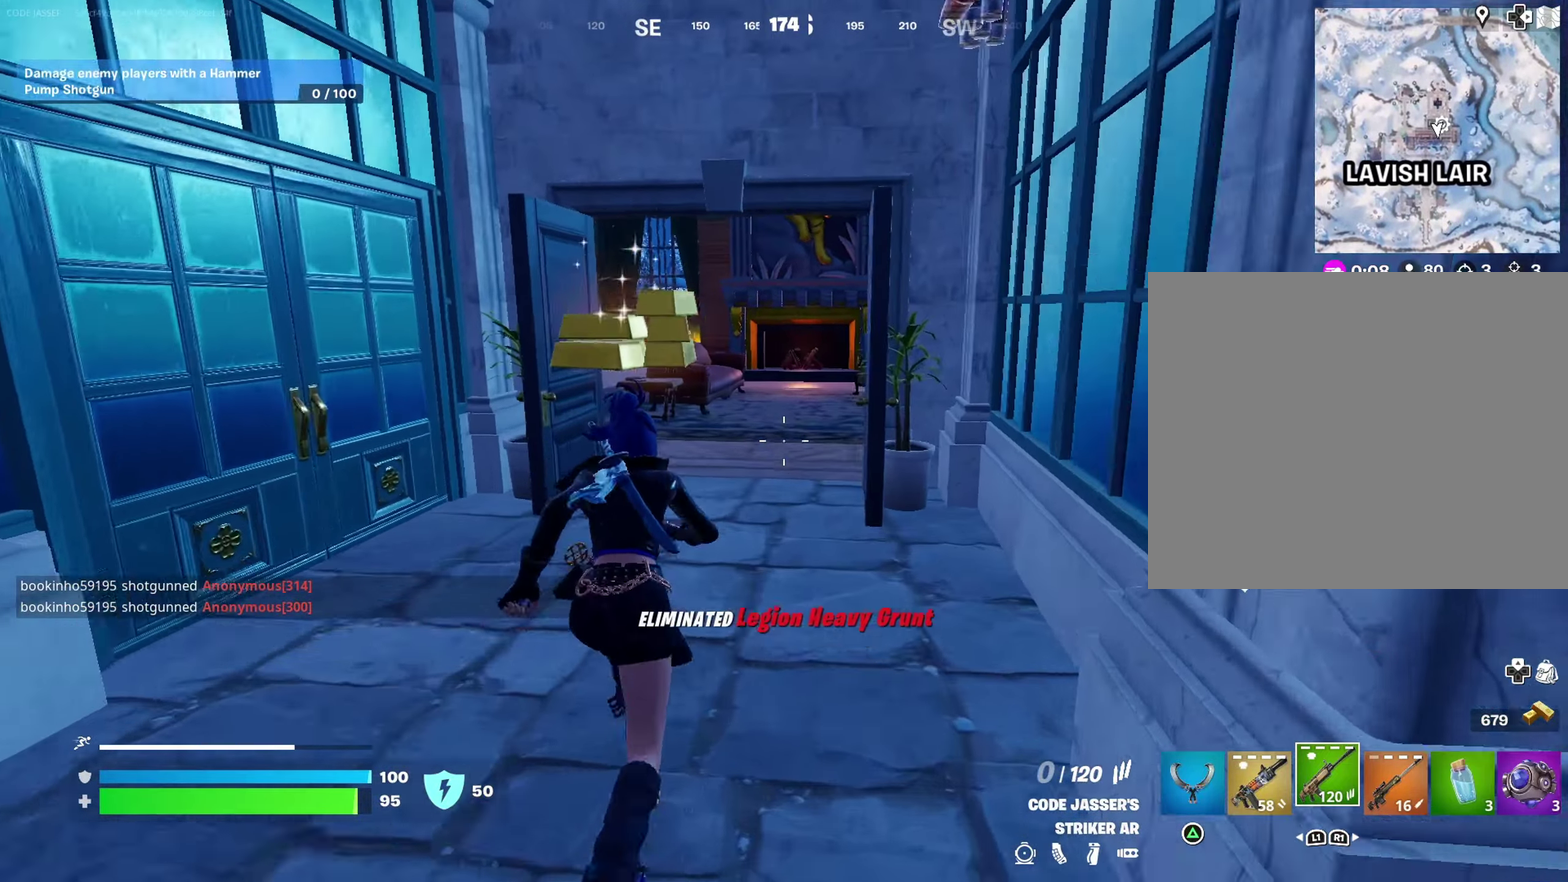
{"dt_ms": 500, "buttons": [], "left_stick": "up-right", "right_stick": "left", "events": [[417, "left_stick", "up-right"], [433, "right_stick", "left"]]}
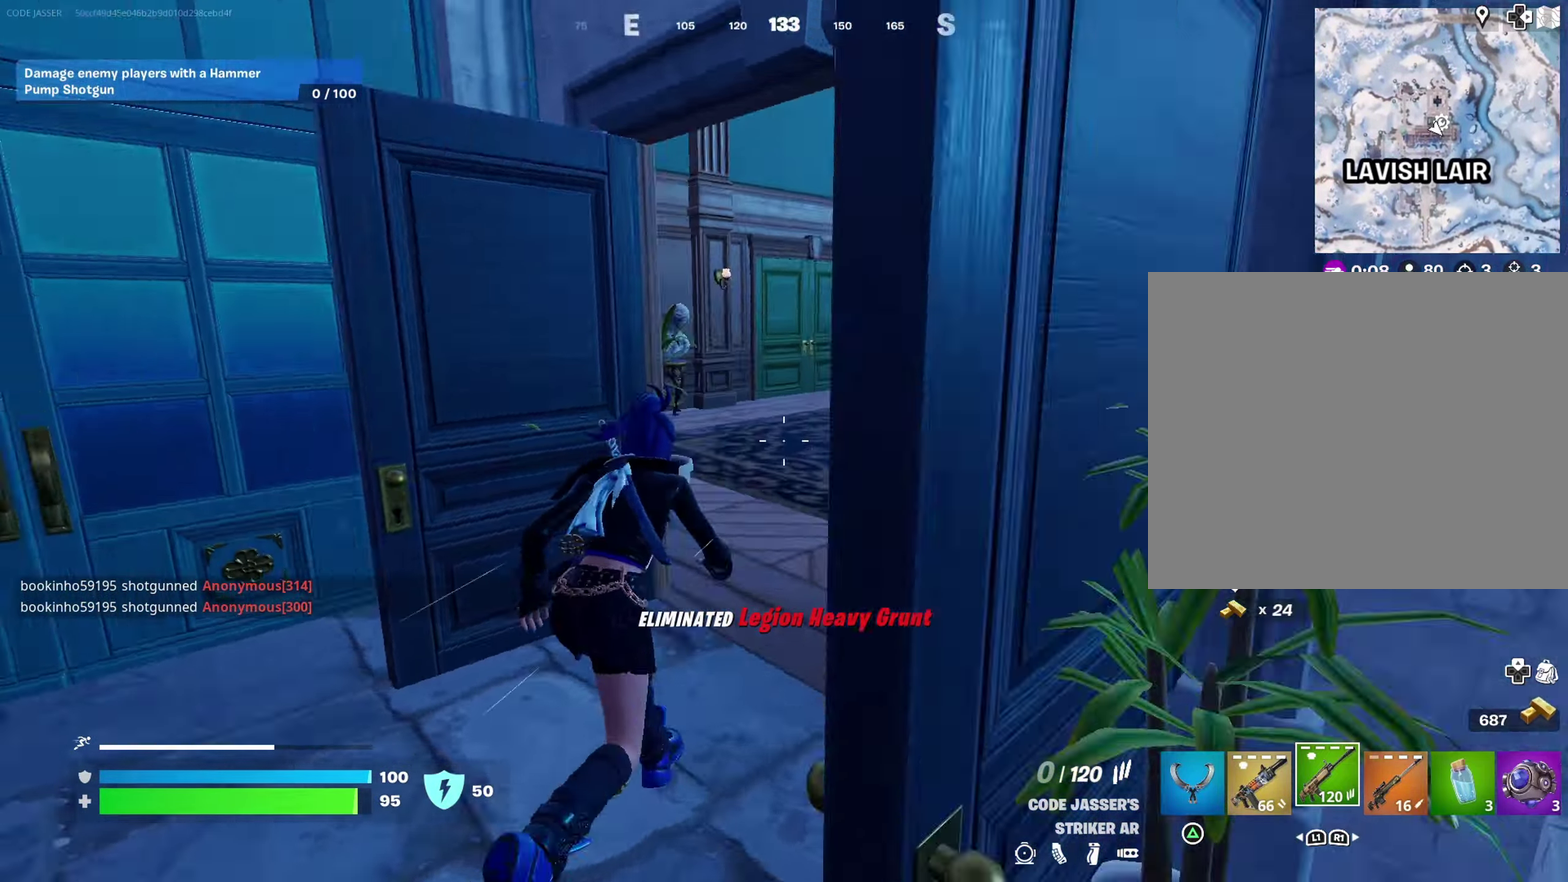
{"dt_ms": 500, "buttons": [], "left_stick": "up", "right_stick": "right", "events": [[50, "right_stick", "center"], [250, "left_stick", "up"], [467, "right_stick", "right"]]}
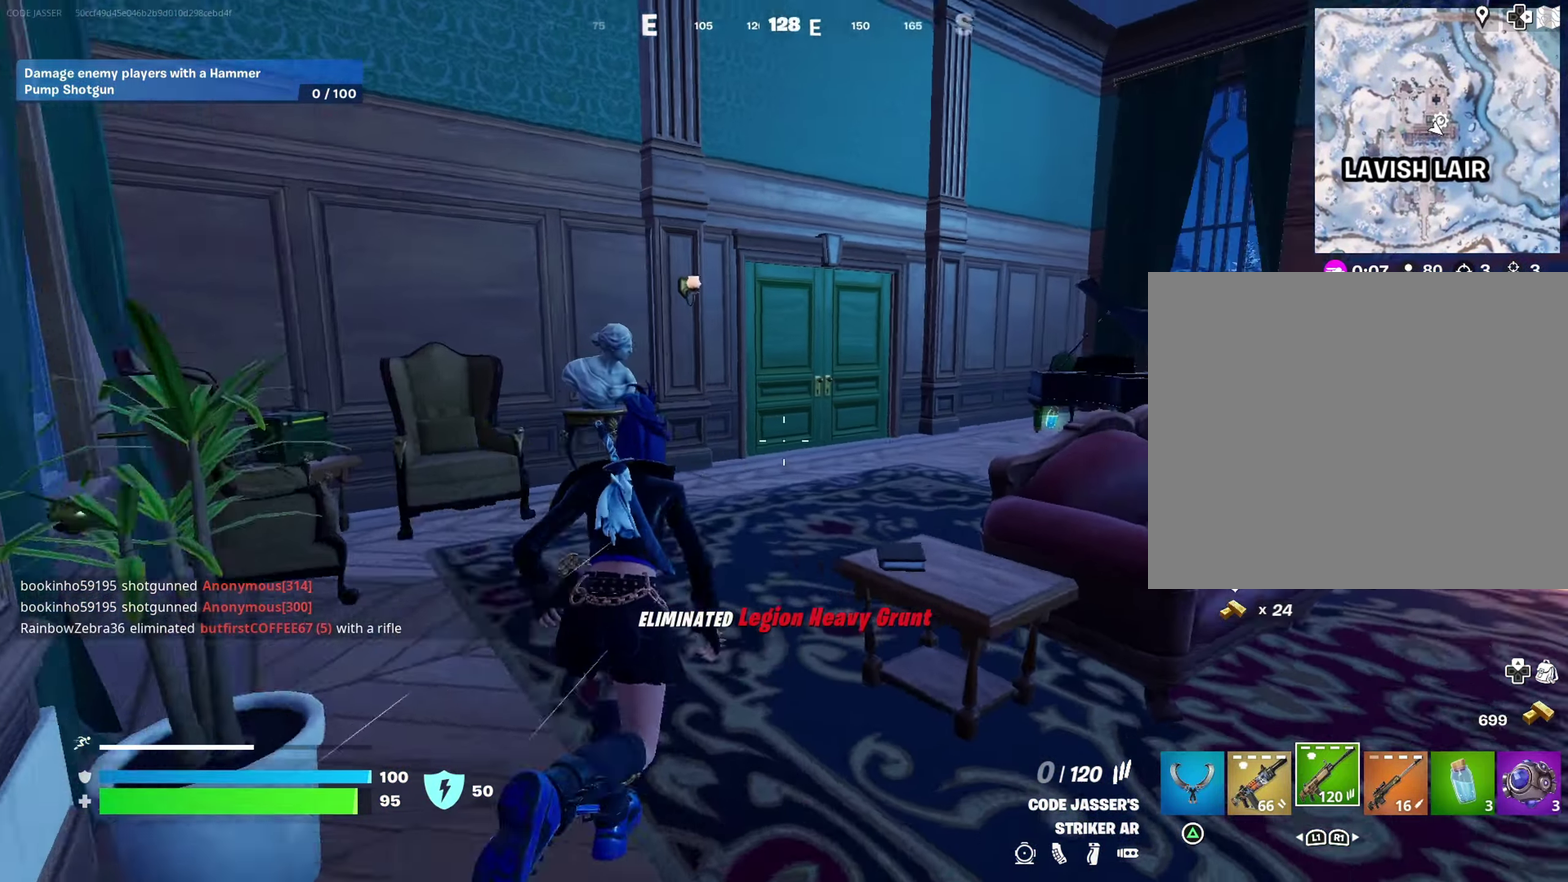
{"dt_ms": 500, "buttons": [], "left_stick": "up", "right_stick": "center", "events": [[50, "right_stick", "center"]]}
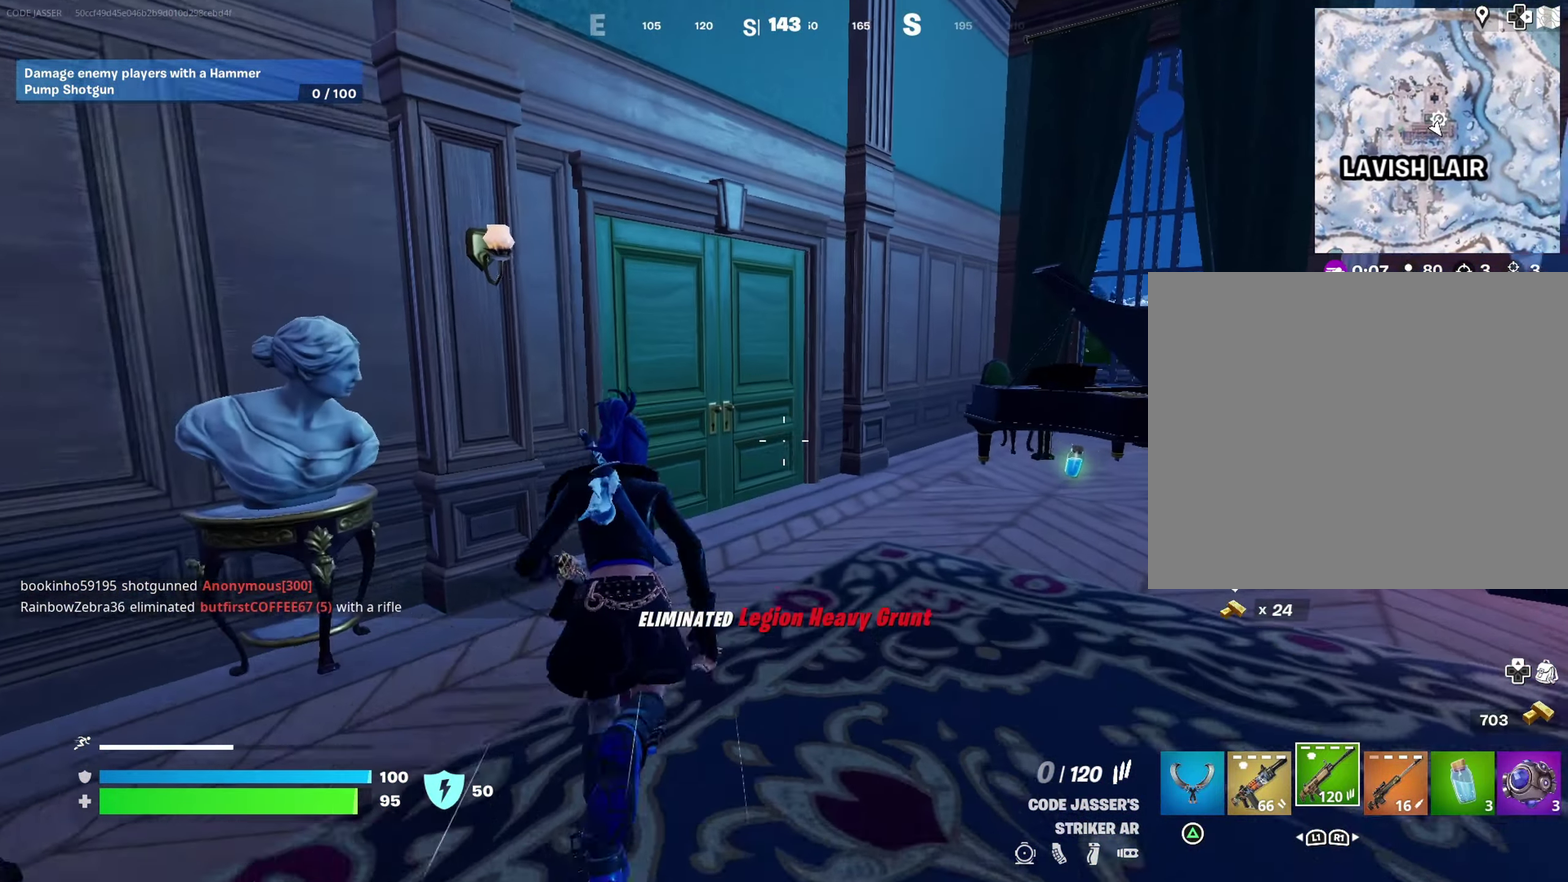
{"dt_ms": 400, "buttons": [], "left_stick": "down-right", "right_stick": "right", "events": [[233, "left_stick", "up-right"], [233, "right_stick", "left"], [333, "left_stick", "right"], [350, "right_stick", "right"], [400, "left_stick", "down-right"]]}
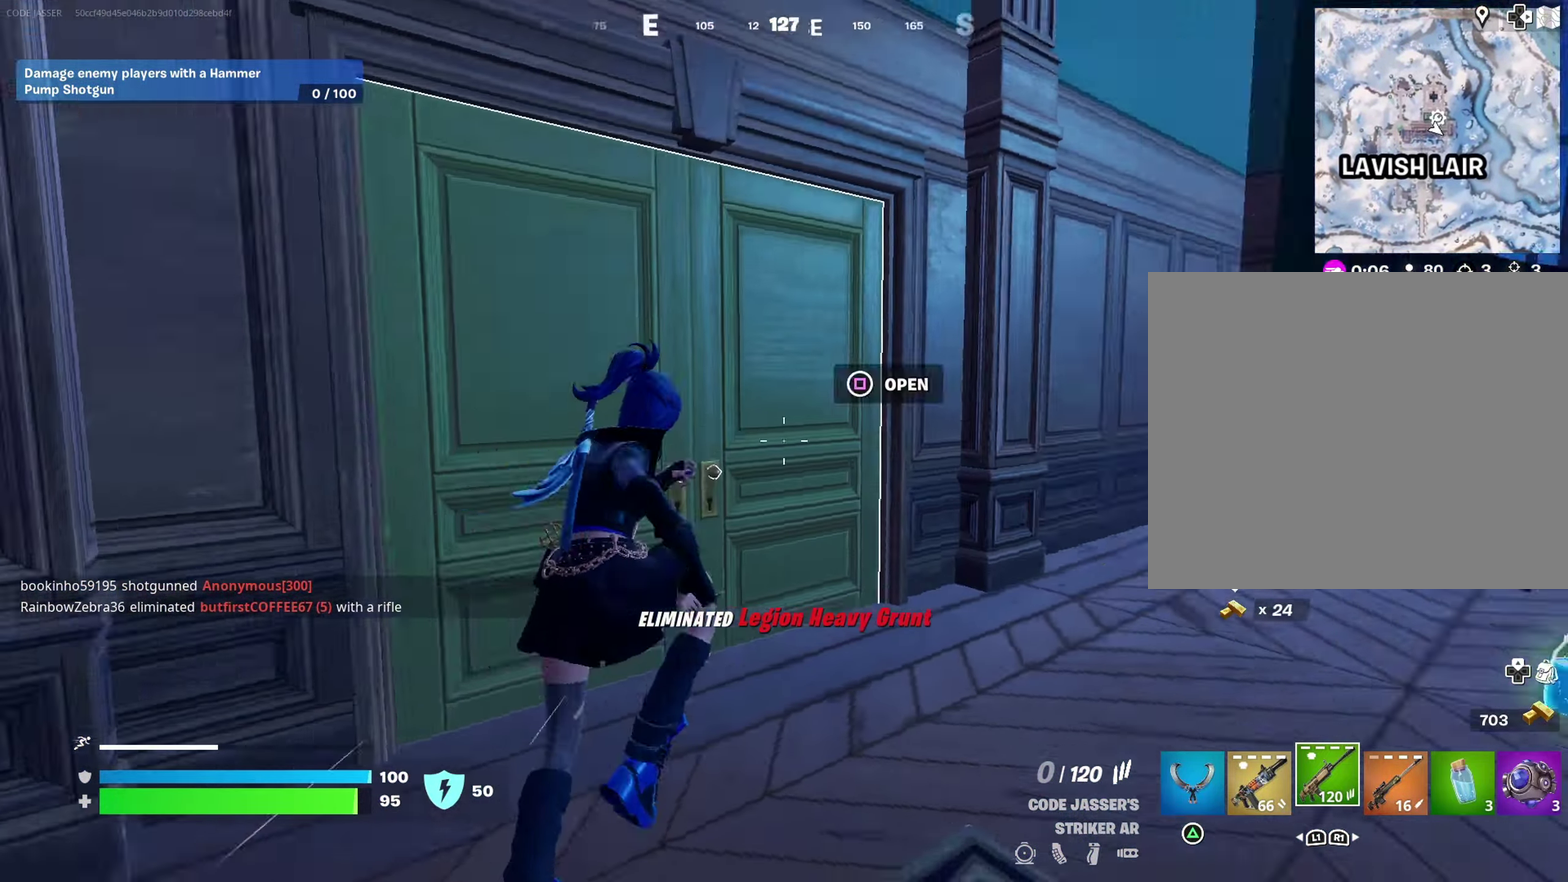
{"dt_ms": 600, "buttons": [], "left_stick": "up-right", "right_stick": "center", "events": [[83, "right_stick", "center"], [117, "left_stick", "right"], [167, "TRIANGLE", "down"], [217, "TRIANGLE", "up"], [317, "left_stick", "up-right"], [367, "right_stick", "right"], [433, "right_stick", "center"]]}
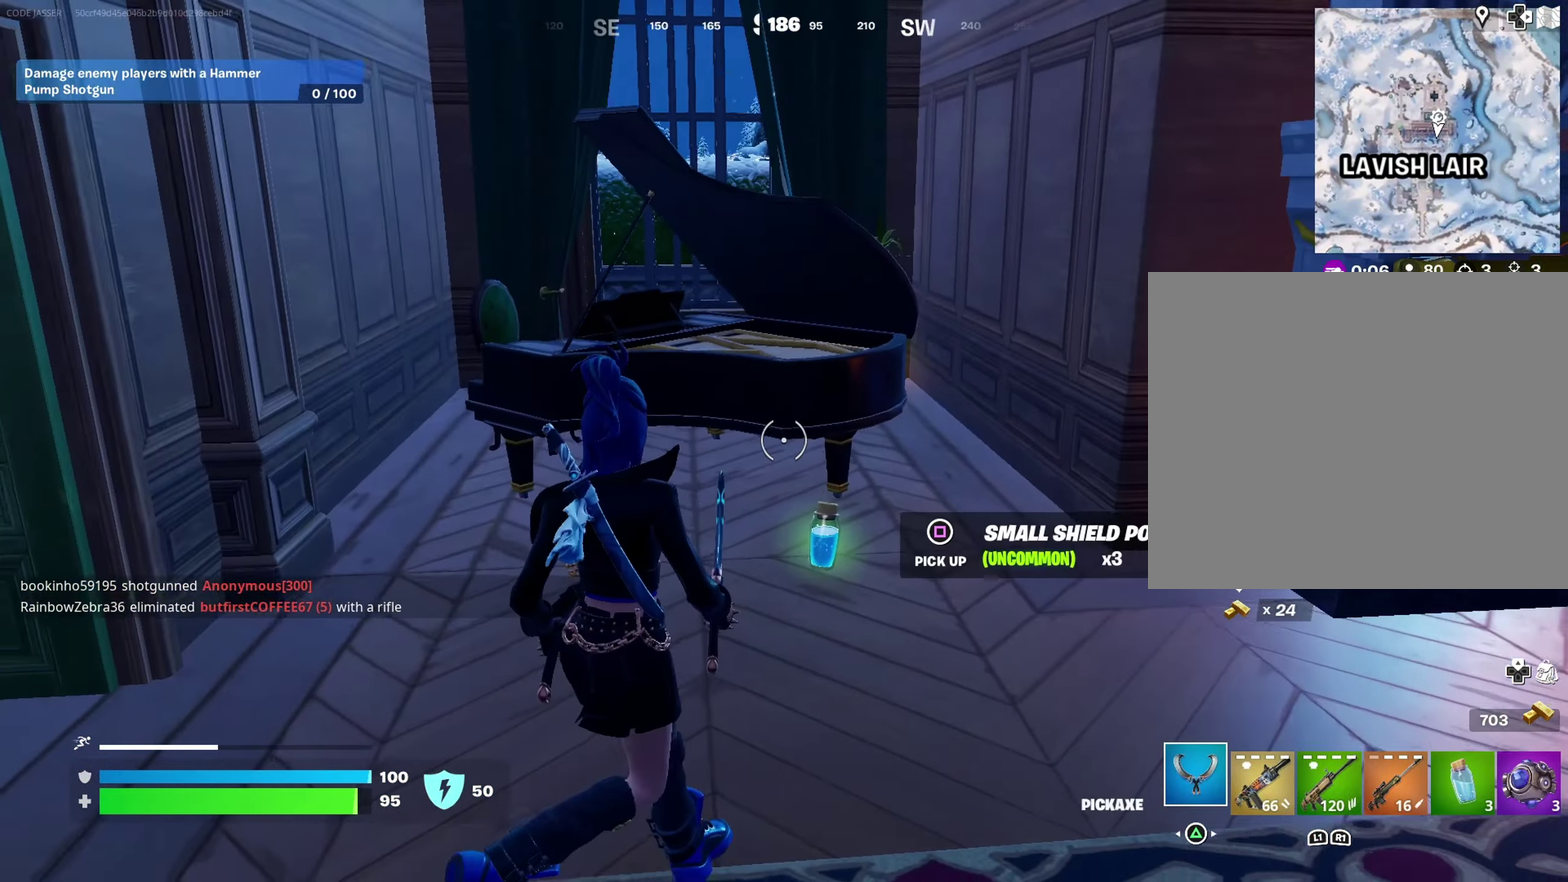
{"dt_ms": 400, "buttons": ["R2"], "left_stick": "up-left", "right_stick": "center", "events": [[67, "R2", "down"], [233, "left_stick", "up"], [300, "left_stick", "up-left"]]}